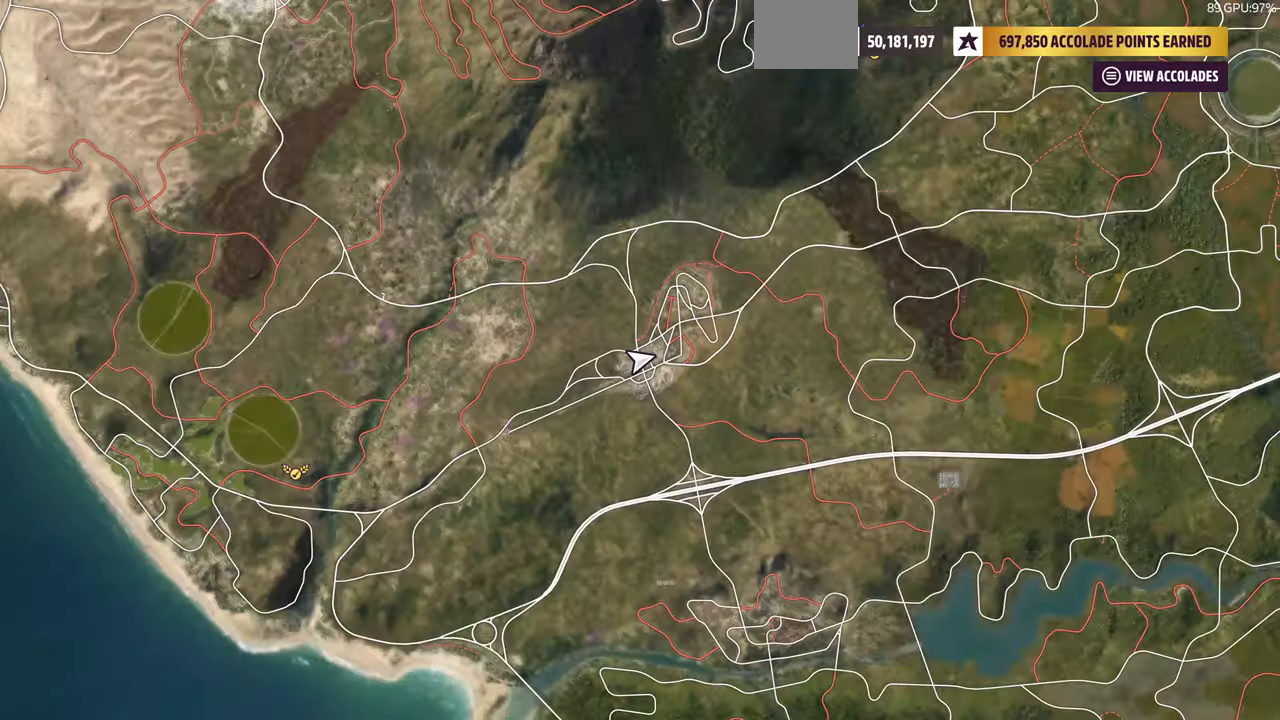
Gameplay with a controller (PlayStation layout); each line is a JSON object with the inputs held at the frame after it. "events" lists button and stick changes between this image and that frame as [ms after this image, input, new state], when the widget could be followed in between. Not read: L1 R2.
{"buttons": [], "left_stick": "center", "right_stick": "center", "events": []}
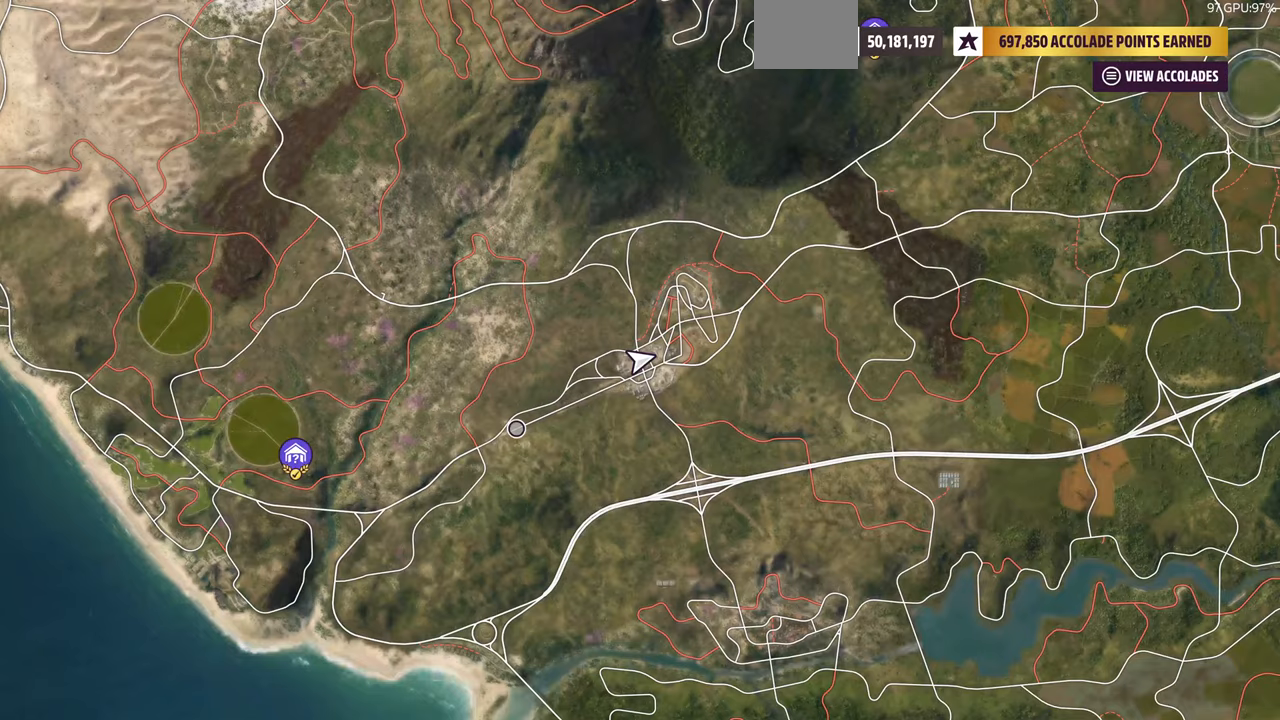
{"buttons": [], "left_stick": "center", "right_stick": "center", "events": []}
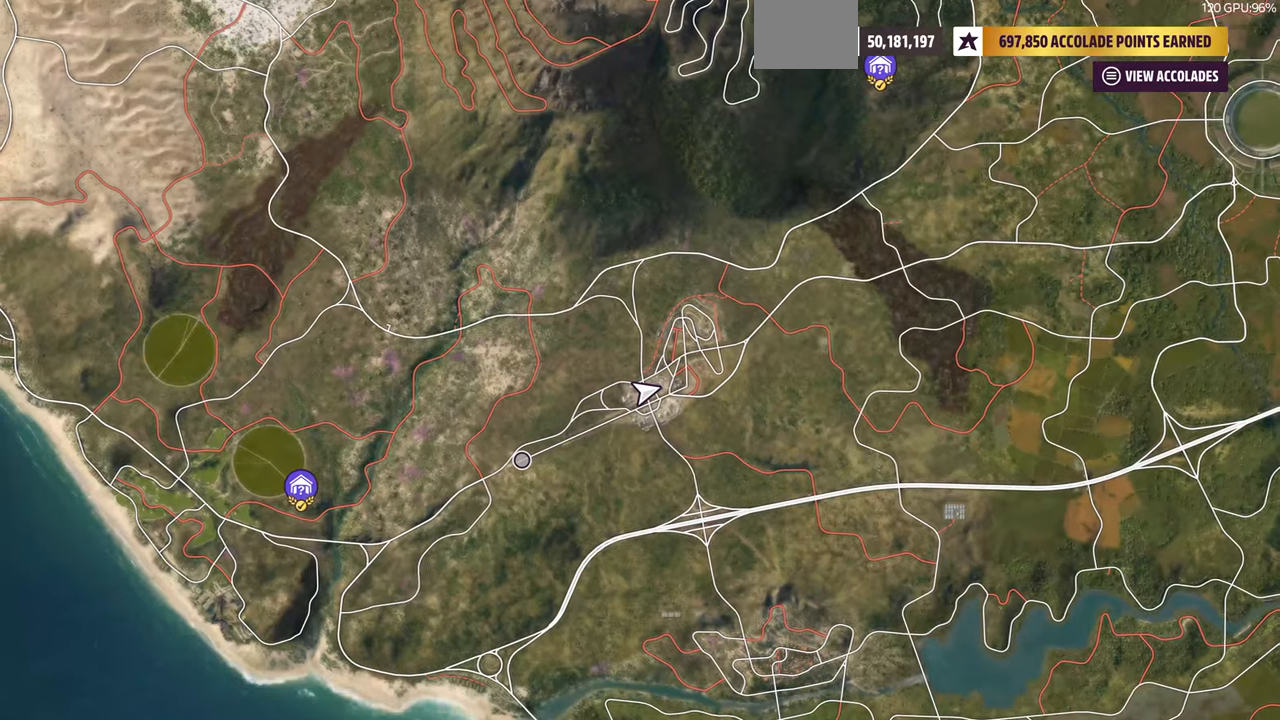
{"buttons": [], "left_stick": "center", "right_stick": "center", "events": []}
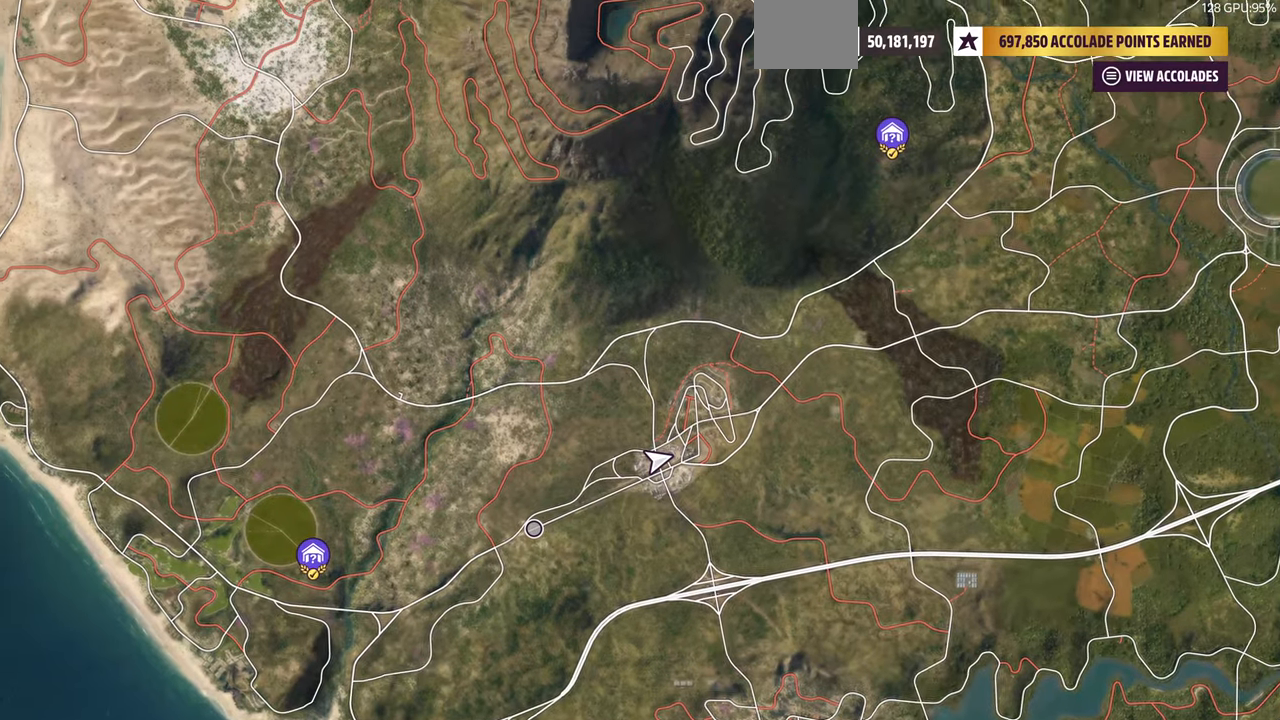
{"buttons": [], "left_stick": "center", "right_stick": "center", "events": []}
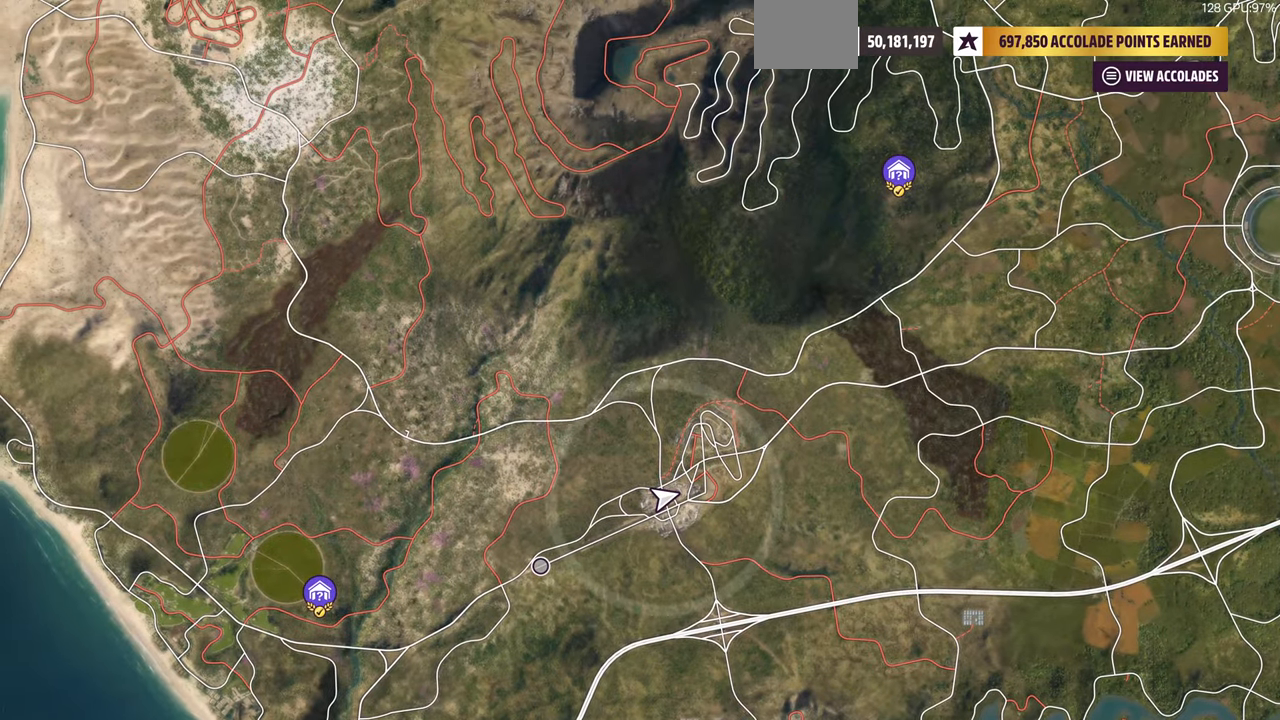
{"buttons": [], "left_stick": "center", "right_stick": "center", "events": [[300, "left_stick", "up"], [500, "left_stick", "center"]]}
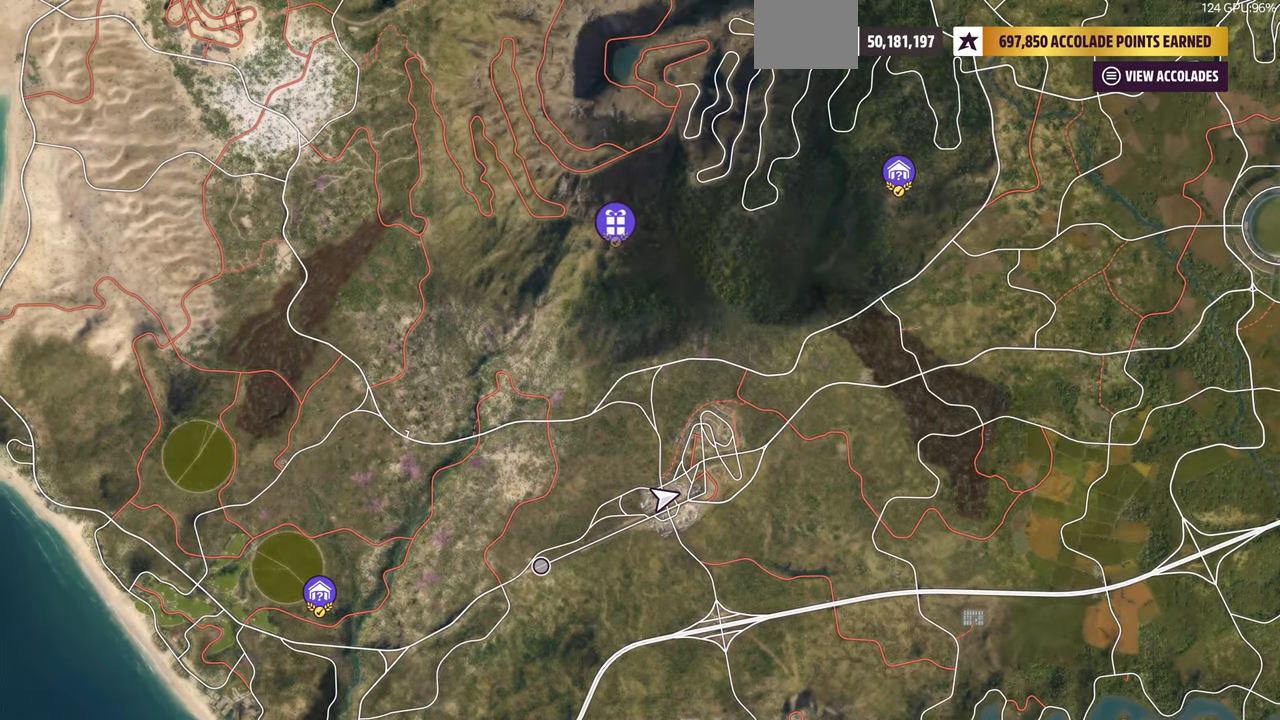
{"buttons": [], "left_stick": "center", "right_stick": "center", "events": [[233, "left_stick", "up"], [400, "left_stick", "center"]]}
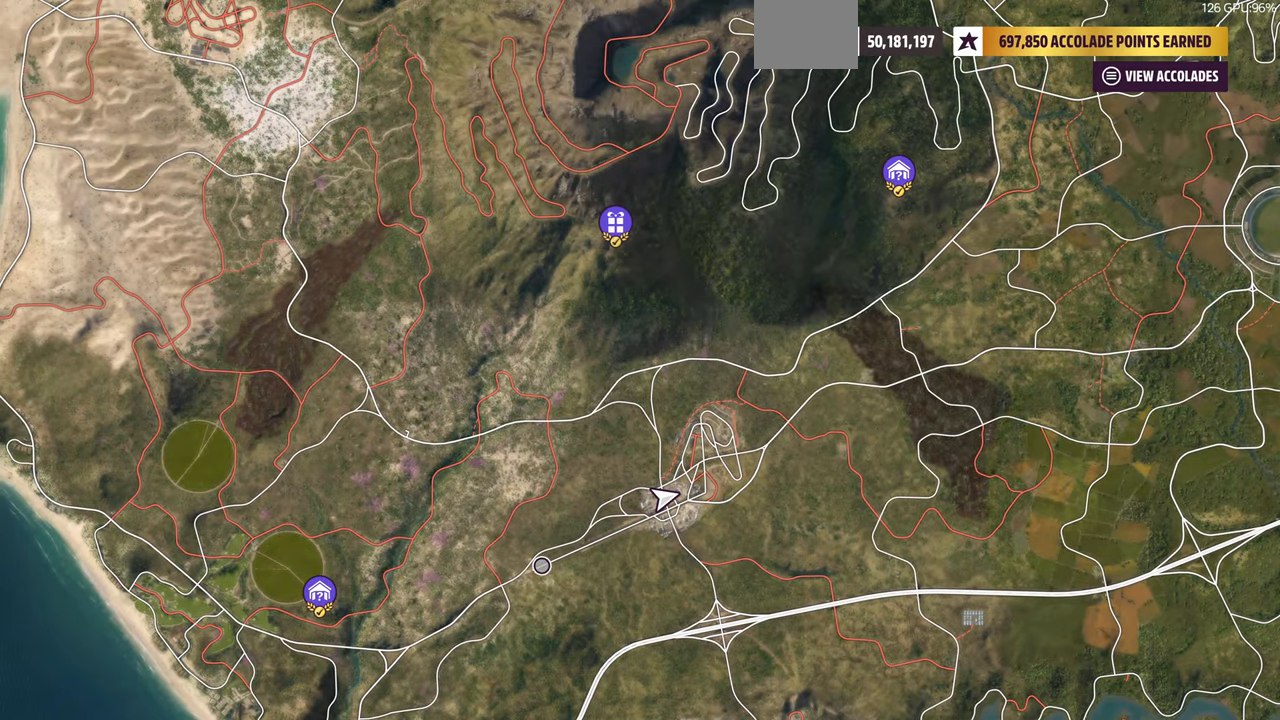
{"buttons": [], "left_stick": "up", "right_stick": "center", "events": [[66, "left_stick", "up-right"], [233, "left_stick", "center"], [366, "left_stick", "up"]]}
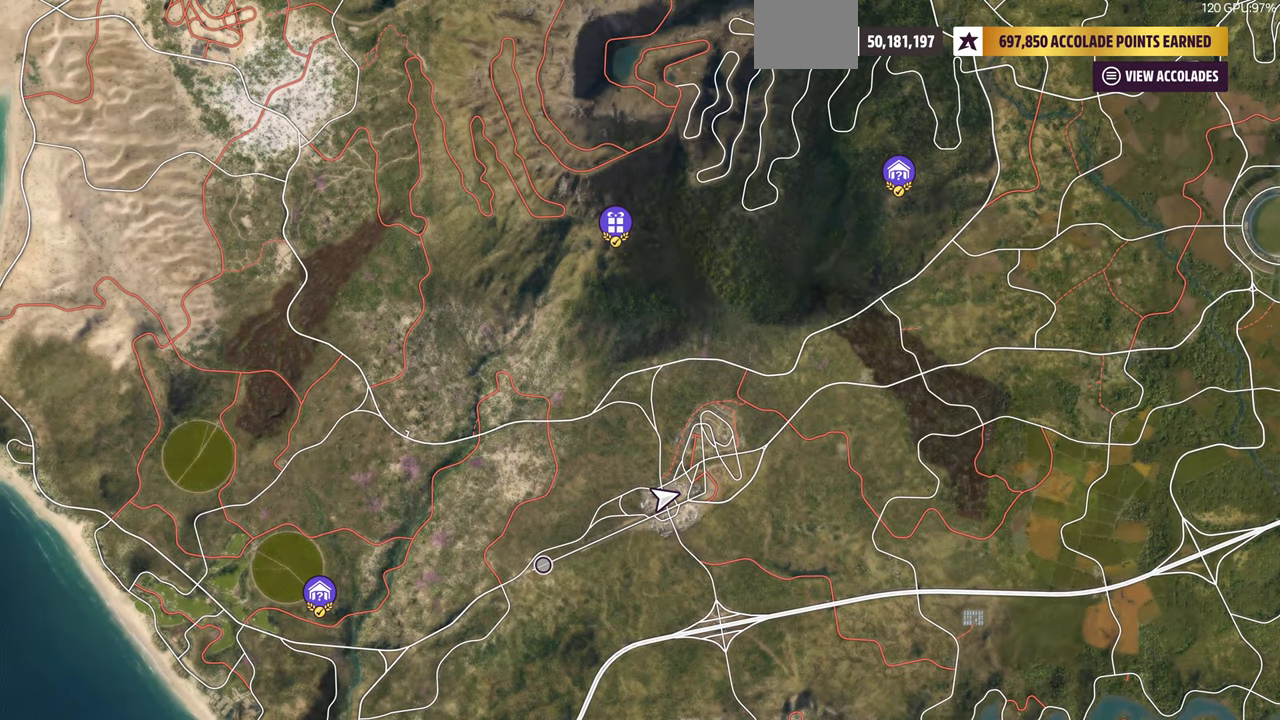
{"buttons": [], "left_stick": "up-right", "right_stick": "center", "events": [[66, "left_stick", "center"], [233, "left_stick", "up"], [400, "left_stick", "center"], [500, "left_stick", "up-right"]]}
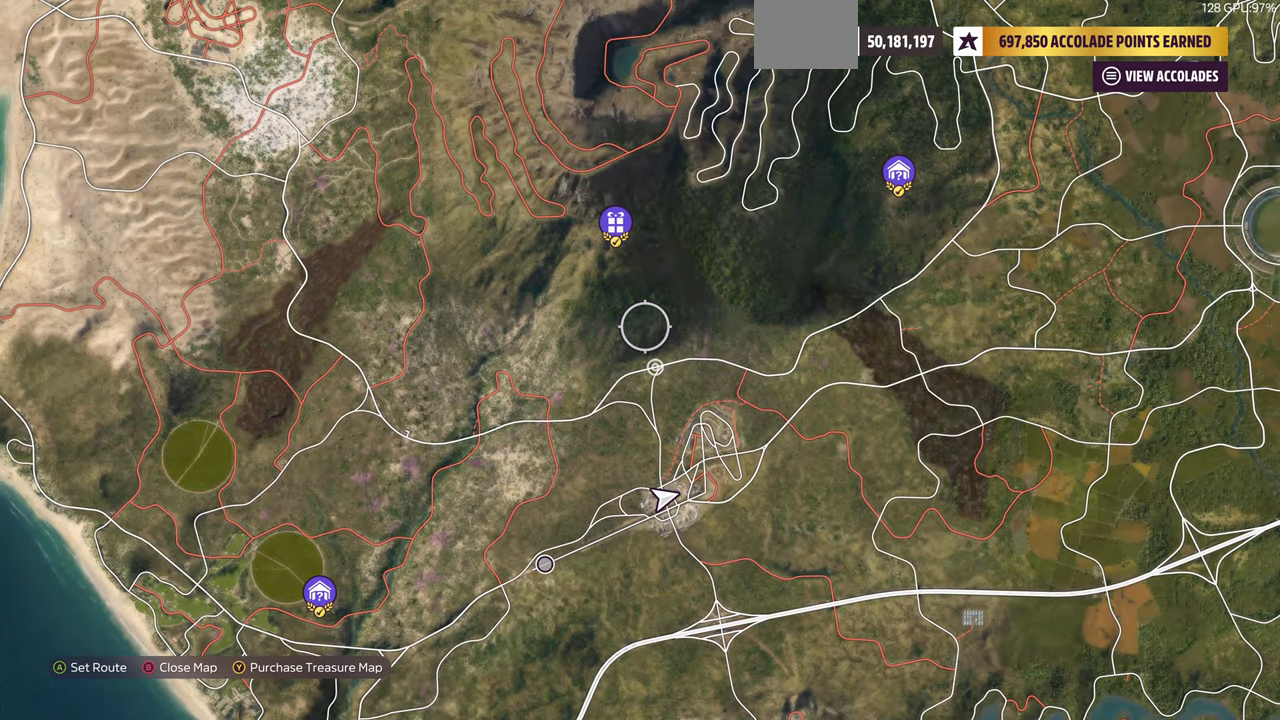
{"buttons": [], "left_stick": "center", "right_stick": "center", "events": [[200, "left_stick", "left"], [333, "left_stick", "up-left"], [433, "left_stick", "center"]]}
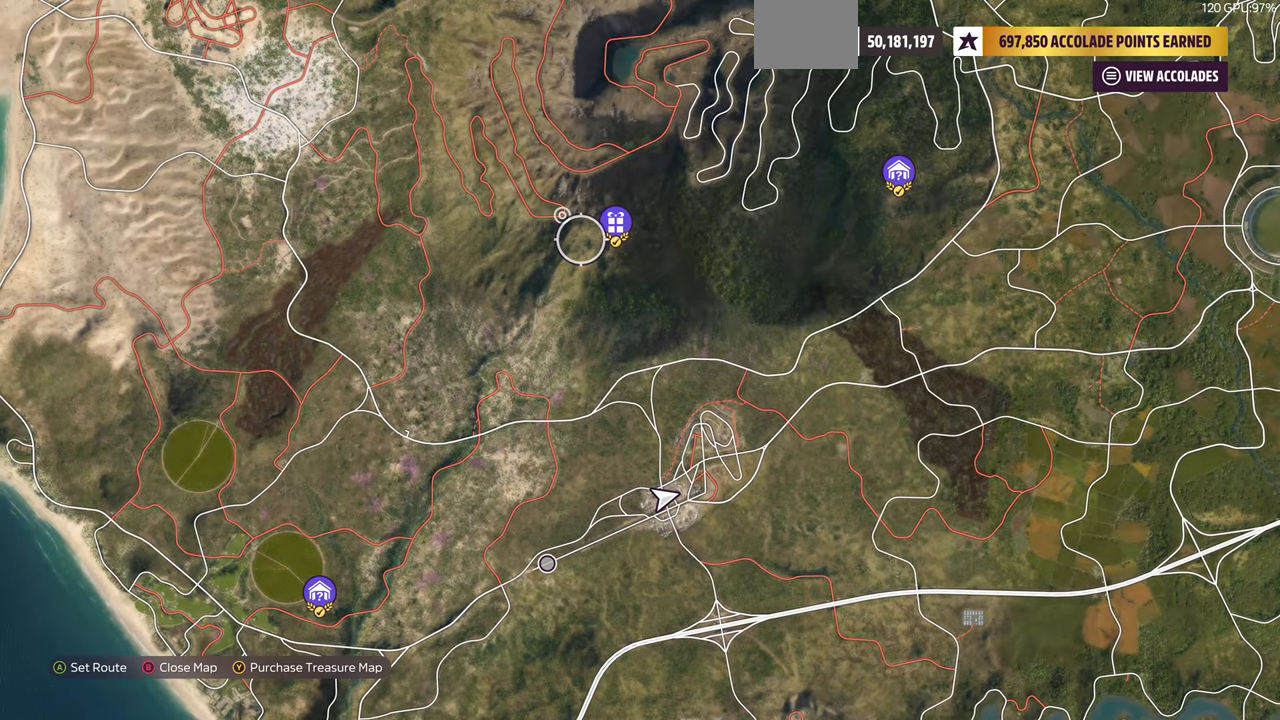
{"buttons": [], "left_stick": "center", "right_stick": "center", "events": [[200, "SQUARE", "down"], [333, "SQUARE", "up"], [400, "CROSS", "down"], [500, "CROSS", "up"]]}
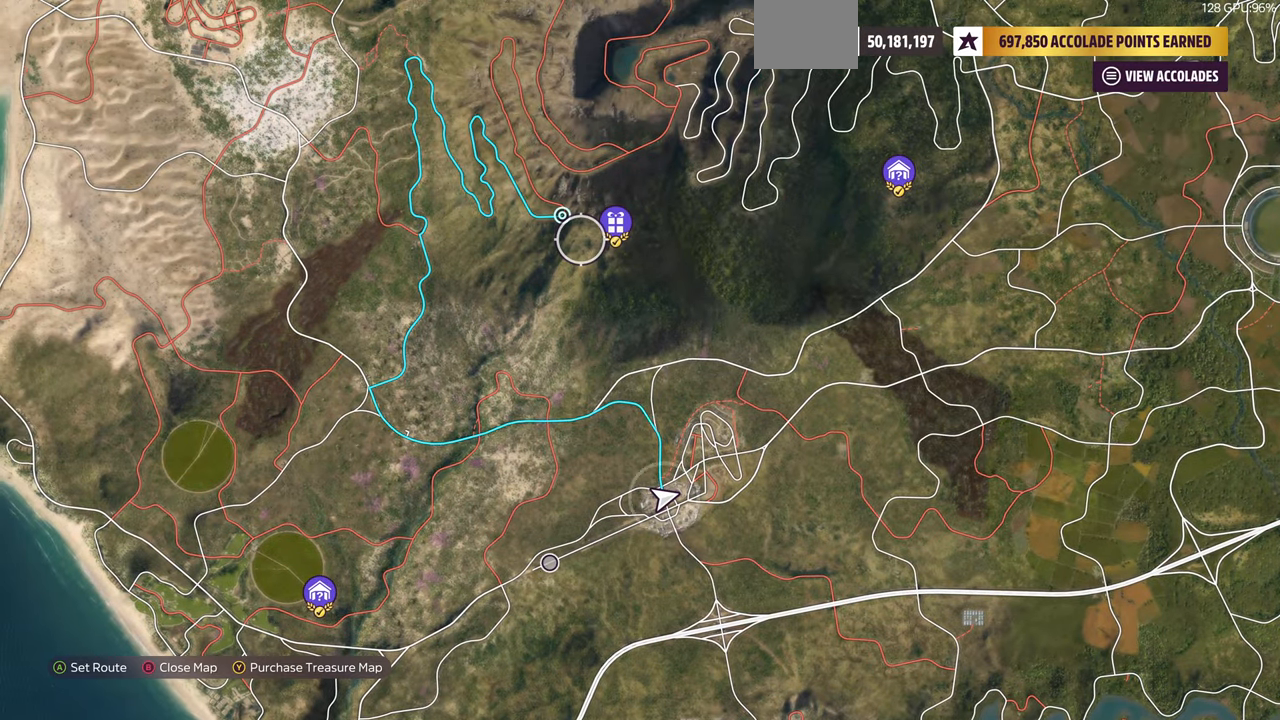
{"buttons": [], "left_stick": "center", "right_stick": "center", "events": [[166, "CROSS", "down"], [233, "CROSS", "up"]]}
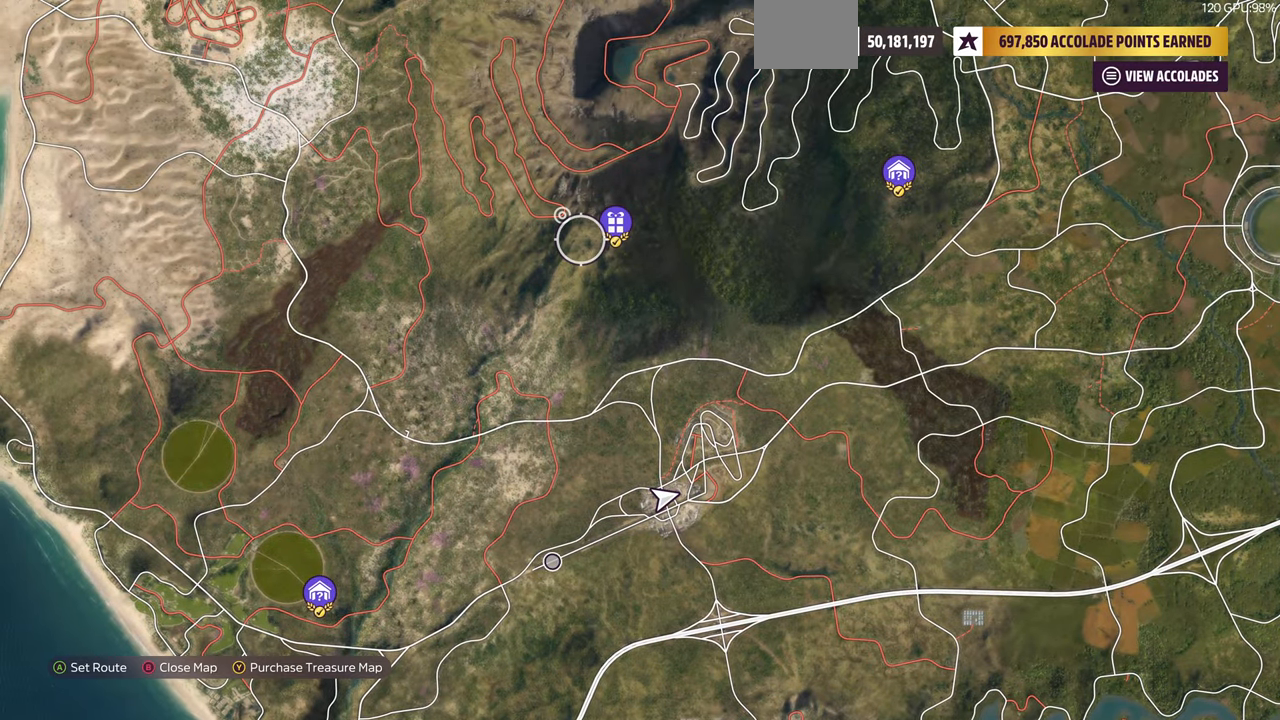
{"buttons": ["CROSS"], "left_stick": "center", "right_stick": "center", "events": [[167, "CROSS", "down"], [300, "CROSS", "up"], [434, "CROSS", "down"]]}
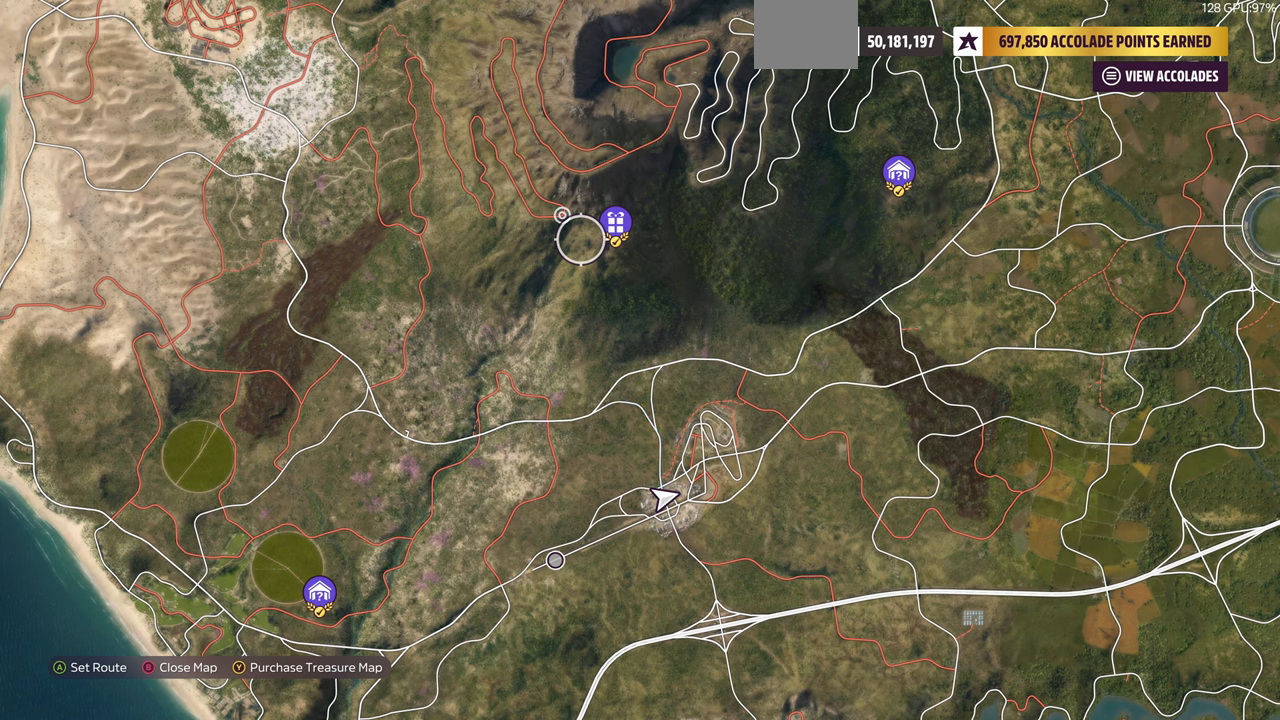
{"buttons": ["CROSS"], "left_stick": "center", "right_stick": "center", "events": [[34, "CROSS", "up"], [267, "left_stick", "right"], [367, "left_stick", "center"], [434, "CROSS", "down"]]}
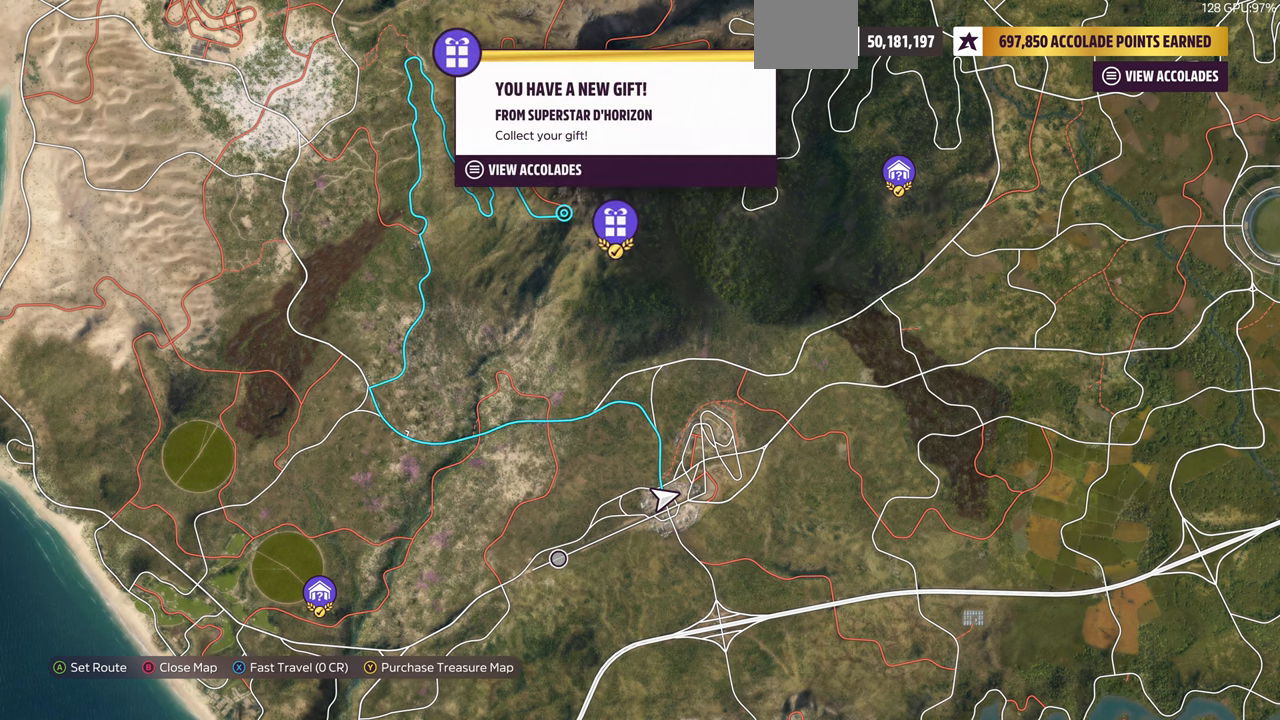
{"buttons": [], "left_stick": "center", "right_stick": "center", "events": [[100, "CROSS", "up"]]}
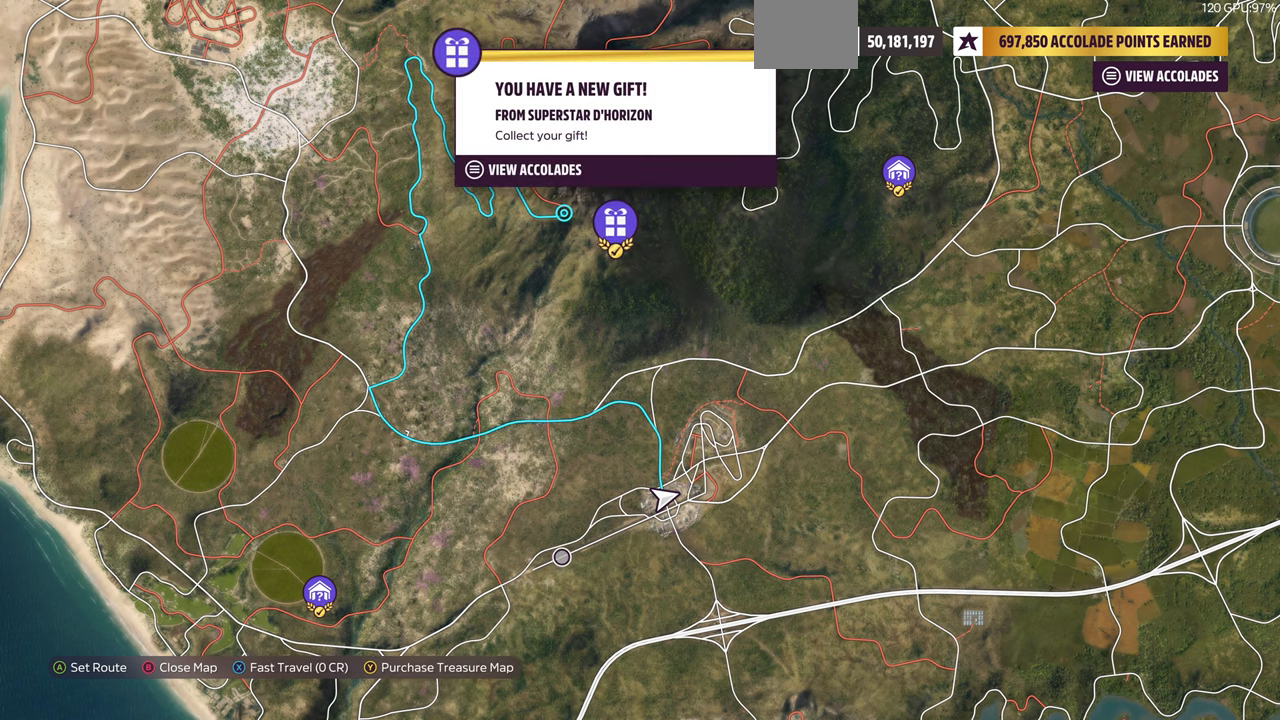
{"buttons": [], "left_stick": "center", "right_stick": "center", "events": [[100, "CIRCLE", "down"], [200, "CIRCLE", "up"]]}
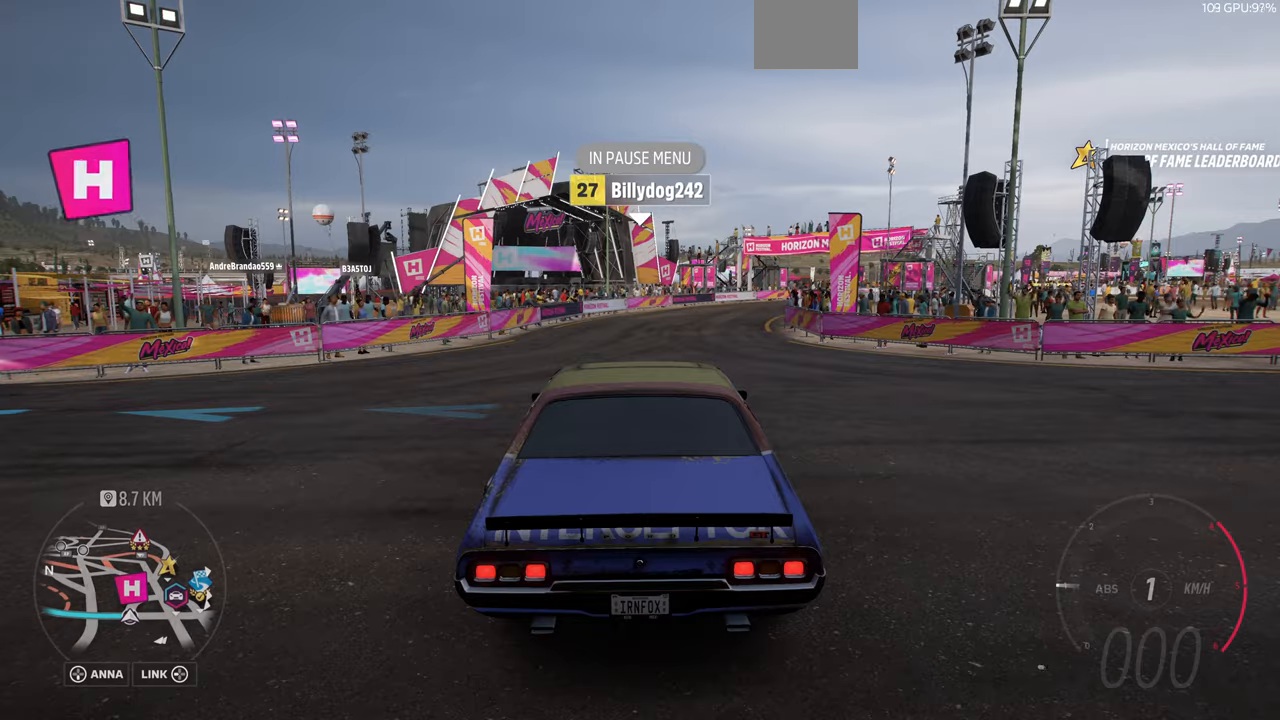
{"buttons": [], "left_stick": "center", "right_stick": "center", "events": [[234, "SELECT", "down"], [400, "SELECT", "up"]]}